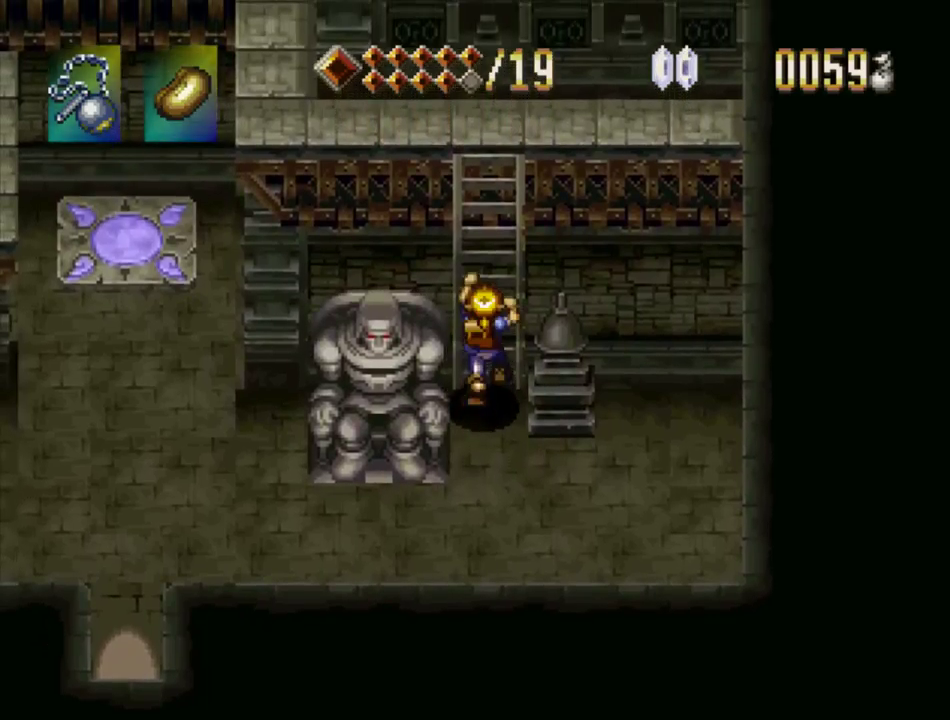
Gameplay with a controller (PlayStation layout); each line is a JSON object with the inputs held at the frame after it. "events" lists button and stick changes between this image and that frame as [ms after this image, input, new state], when the widget could be followed in between. Not read: L3 R3.
{"buttons": ["DPAD_UP"], "events": []}
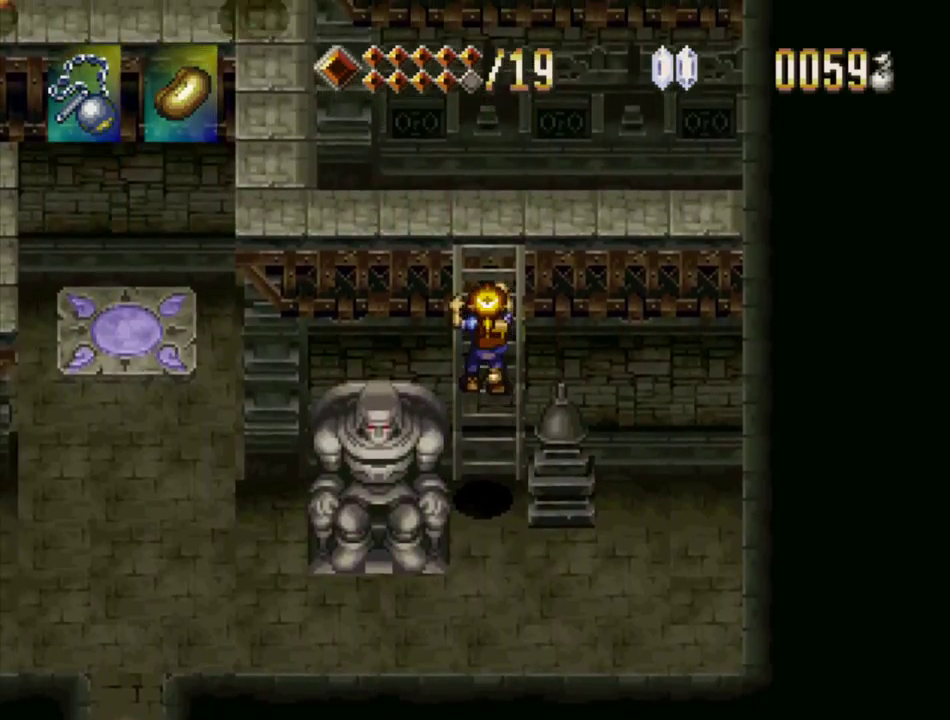
{"buttons": ["DPAD_UP"], "events": []}
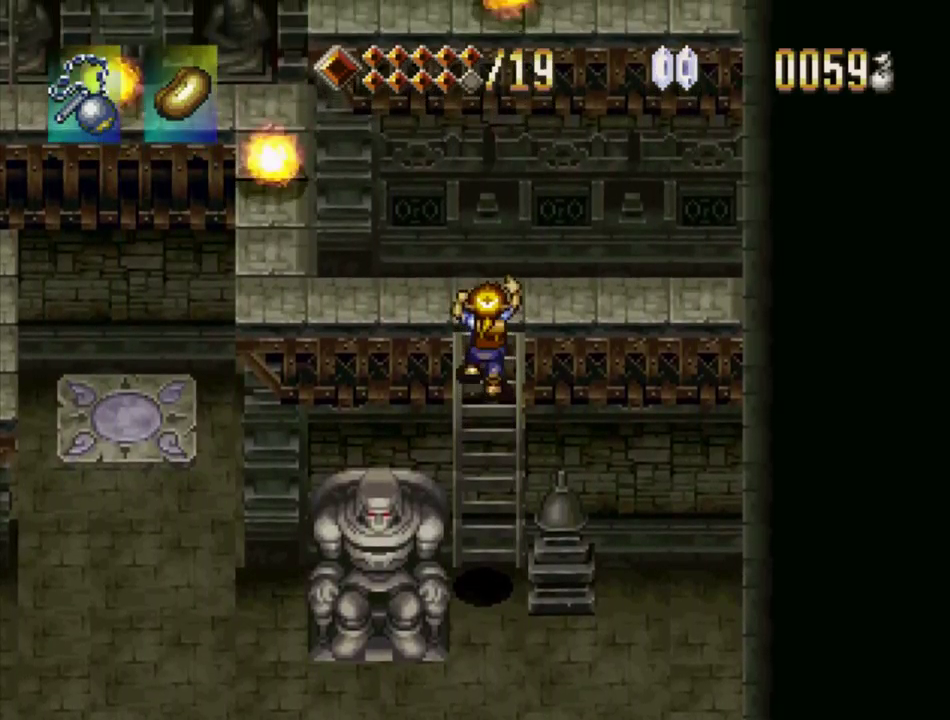
{"buttons": [], "events": [[484, "DPAD_UP", "up"]]}
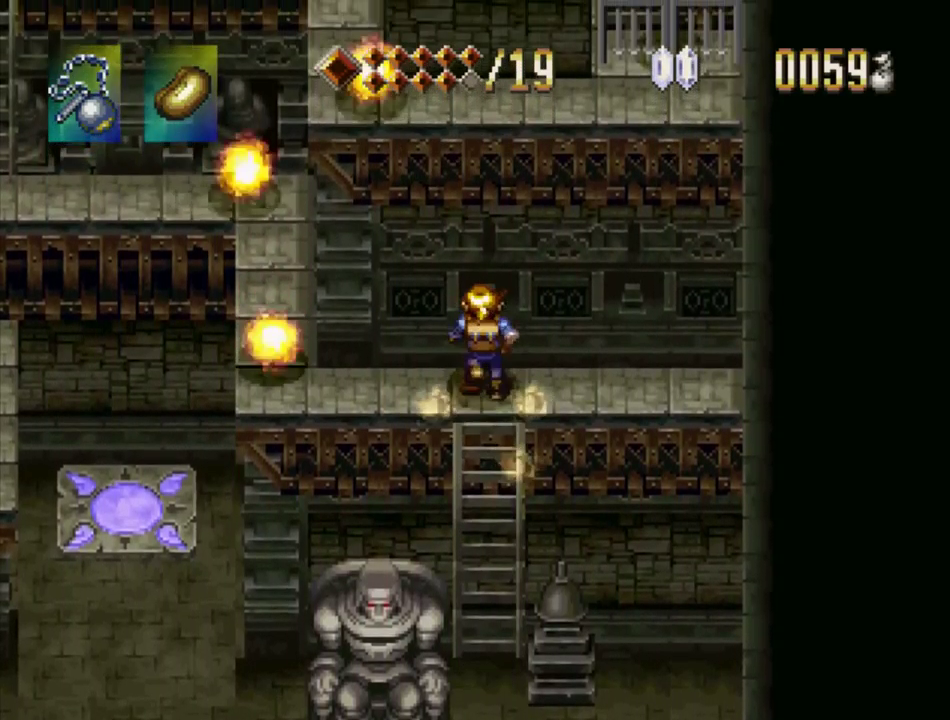
{"buttons": [], "events": [[117, "DPAD_RIGHT", "down"], [250, "DPAD_RIGHT", "up"], [384, "DPAD_LEFT", "down"], [467, "DPAD_LEFT", "up"]]}
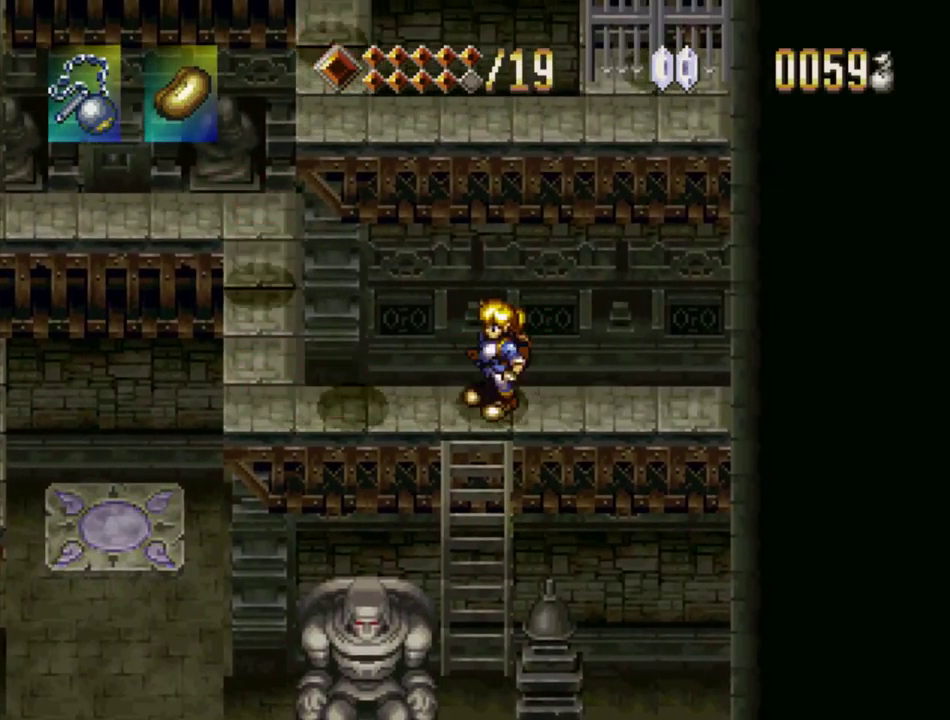
{"buttons": [], "events": [[117, "CROSS", "down"], [184, "CIRCLE", "down"], [200, "CROSS", "up"], [200, "DPAD_LEFT", "down"], [317, "CIRCLE", "up"], [500, "DPAD_LEFT", "up"]]}
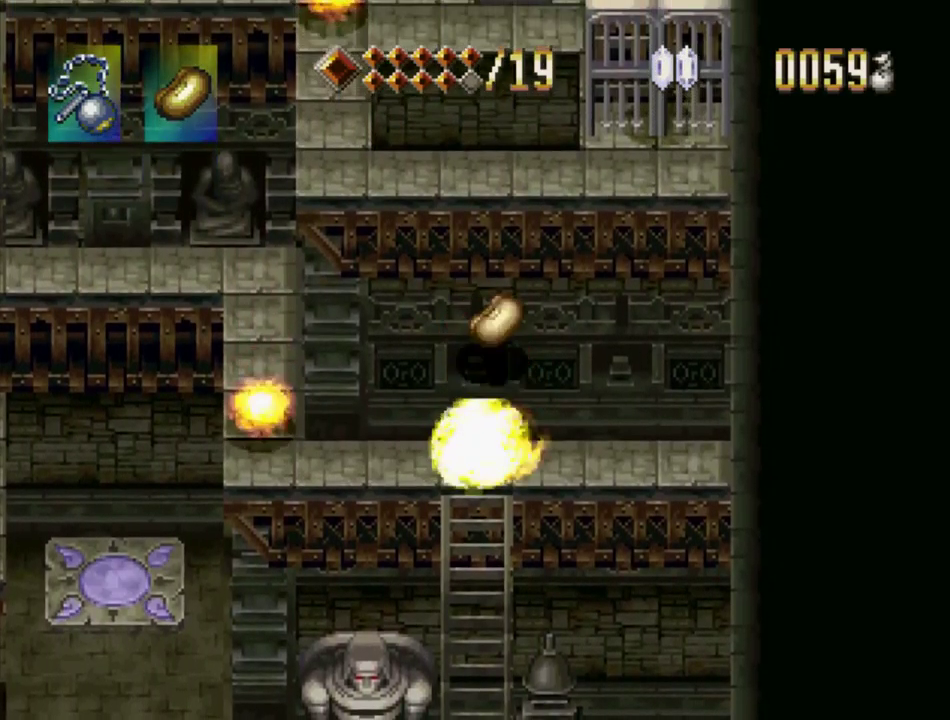
{"buttons": ["DPAD_LEFT"], "events": [[417, "DPAD_LEFT", "down"]]}
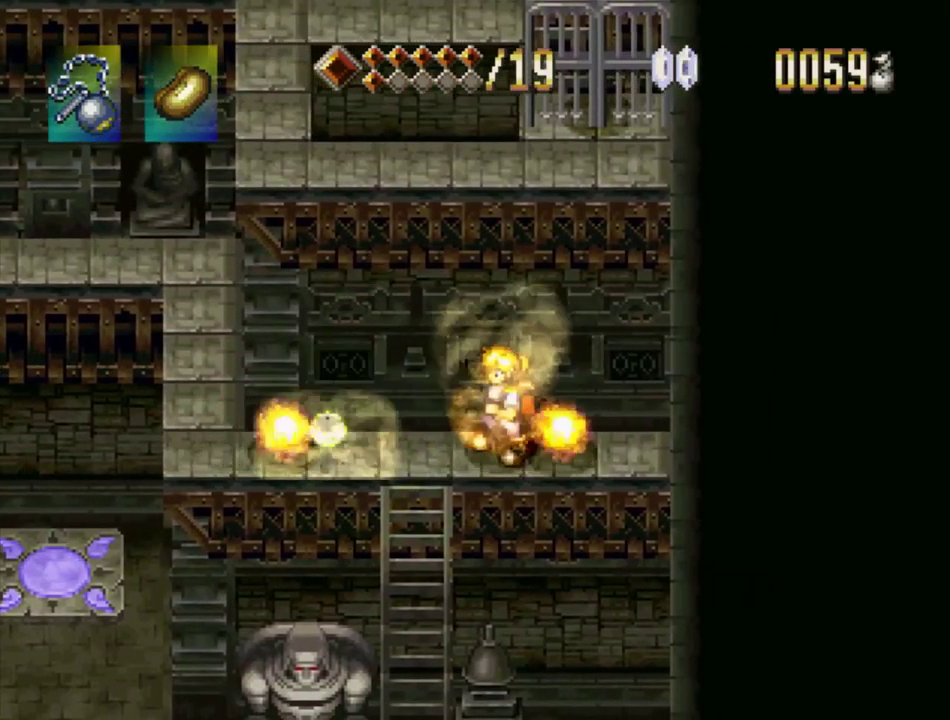
{"buttons": [], "events": [[117, "CROSS", "down"], [134, "DPAD_LEFT", "up"], [184, "CIRCLE", "down"], [234, "CROSS", "up"], [300, "CIRCLE", "up"]]}
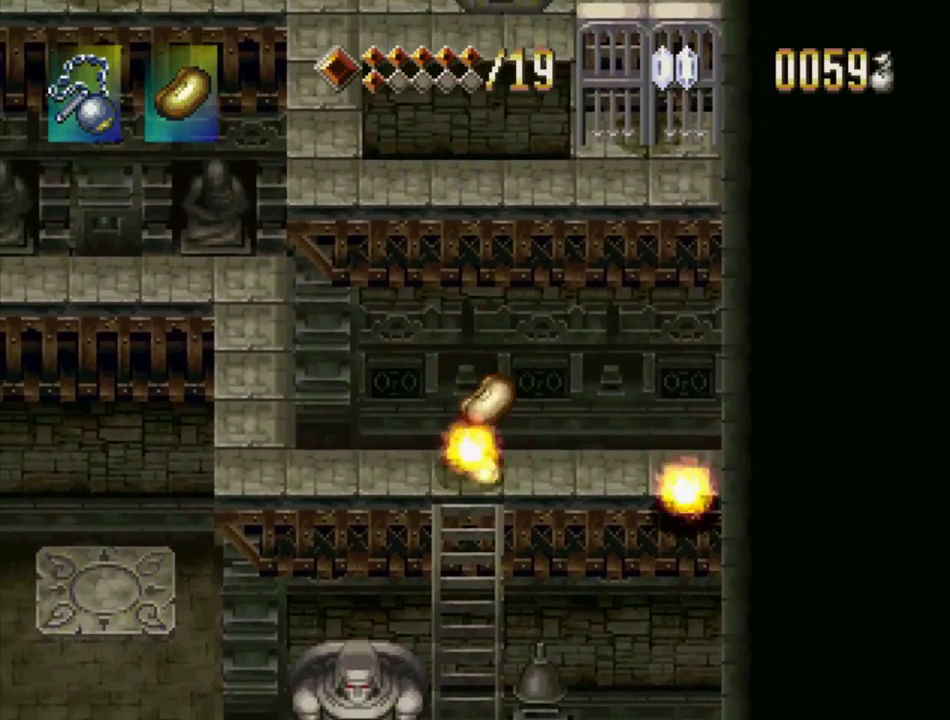
{"buttons": ["DPAD_LEFT"], "events": [[17, "DPAD_LEFT", "down"]]}
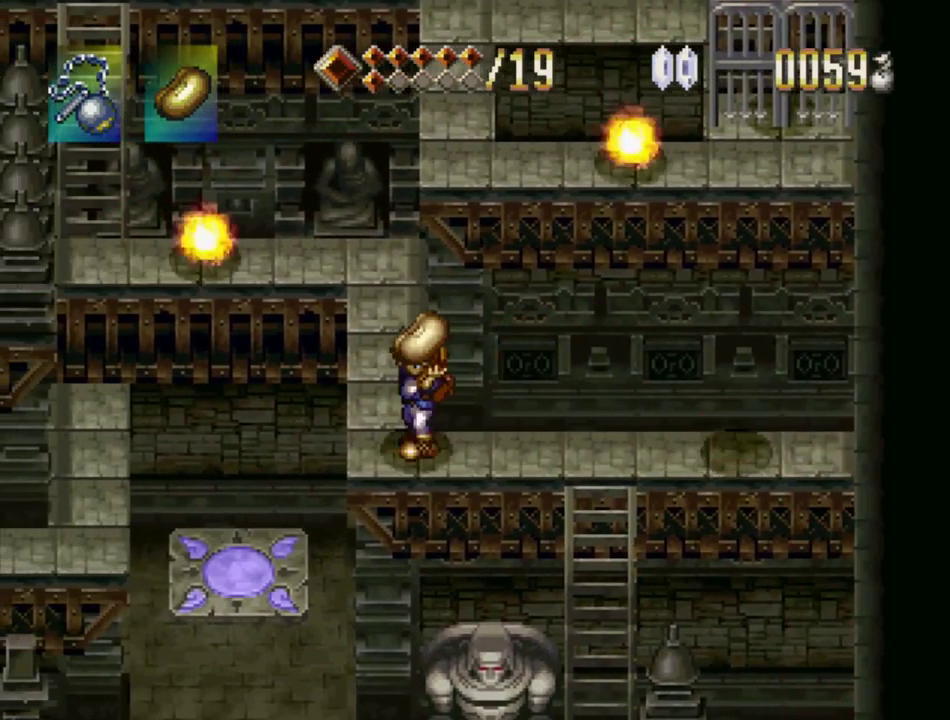
{"buttons": [], "events": [[167, "DPAD_LEFT", "up"]]}
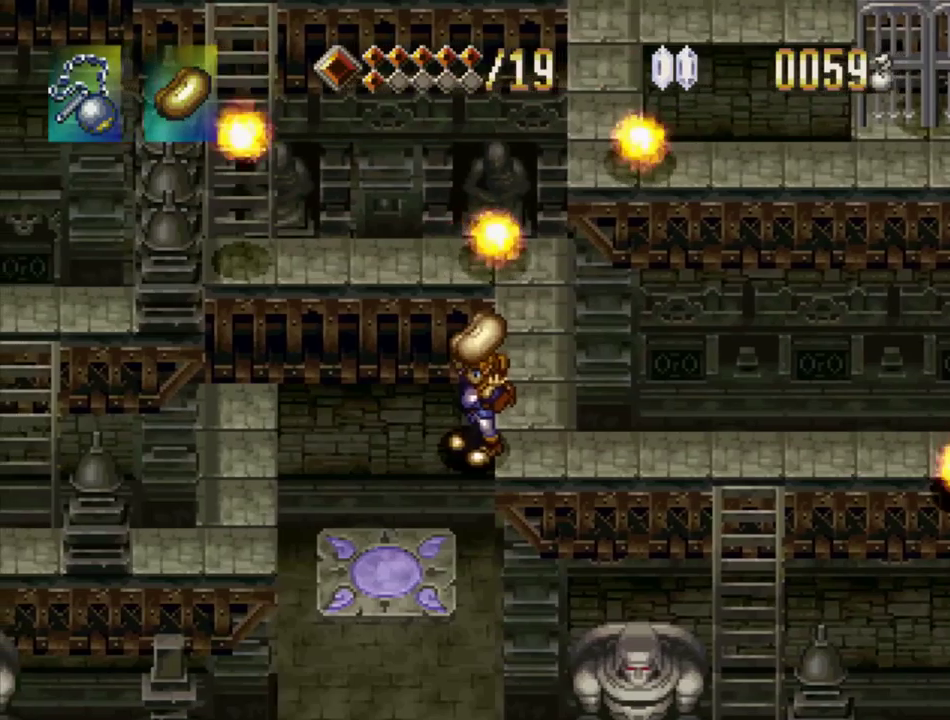
{"buttons": ["CROSS", "DPAD_LEFT"], "events": [[50, "CROSS", "down"], [50, "DPAD_LEFT", "down"]]}
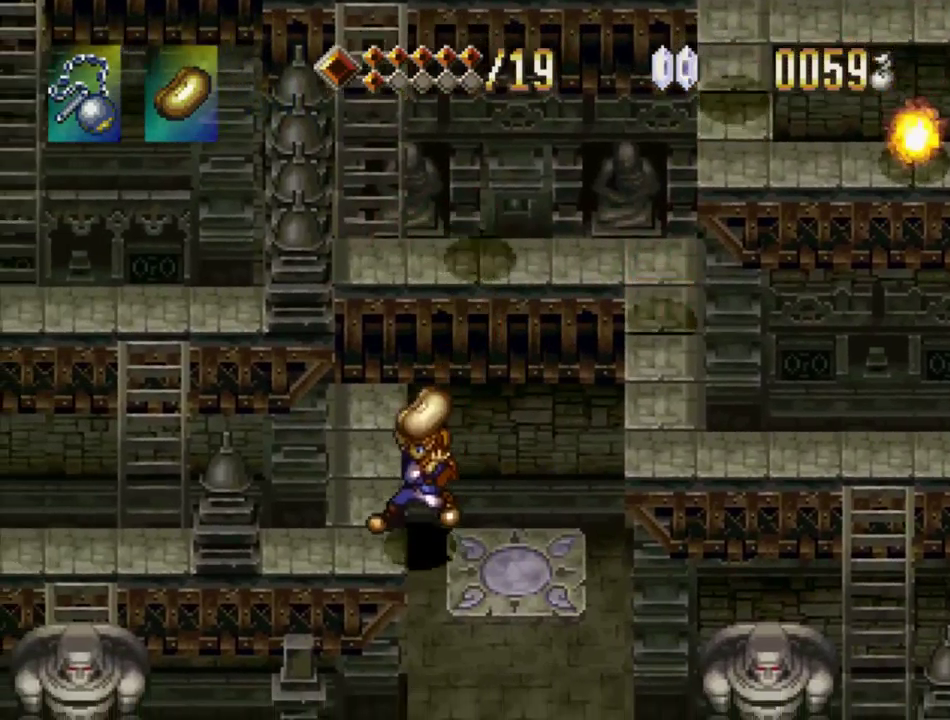
{"buttons": [], "events": [[184, "DPAD_LEFT", "up"], [200, "CROSS", "up"]]}
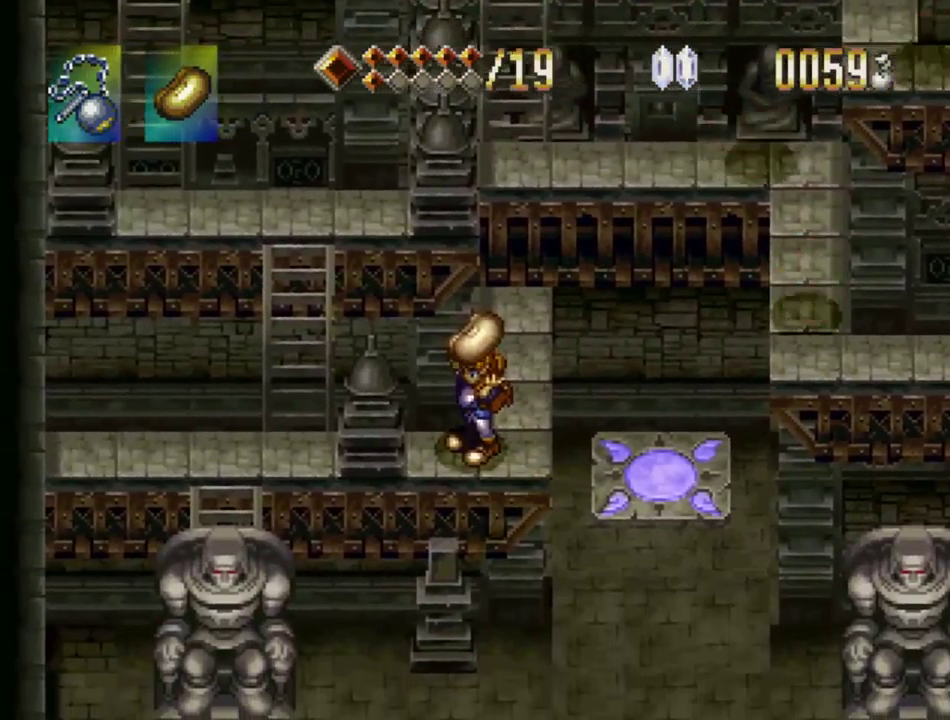
{"buttons": [], "events": [[134, "CROSS", "down"], [200, "SQUARE", "down"], [250, "CROSS", "up"], [334, "SQUARE", "up"]]}
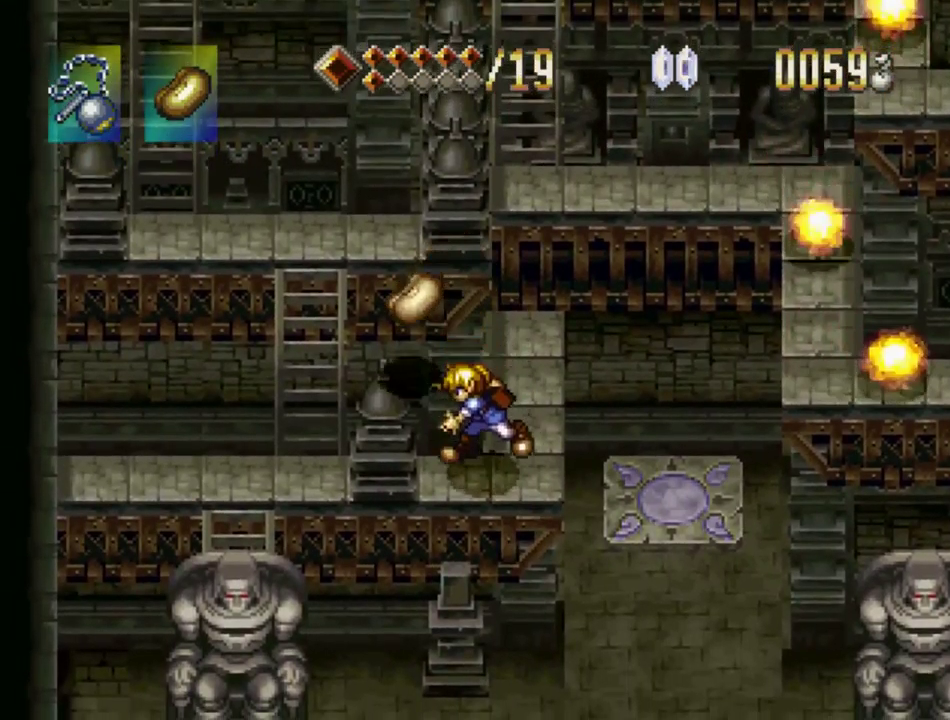
{"buttons": ["DPAD_DOWN"], "events": [[34, "DPAD_LEFT", "down"], [134, "DPAD_LEFT", "up"], [400, "DPAD_DOWN", "down"]]}
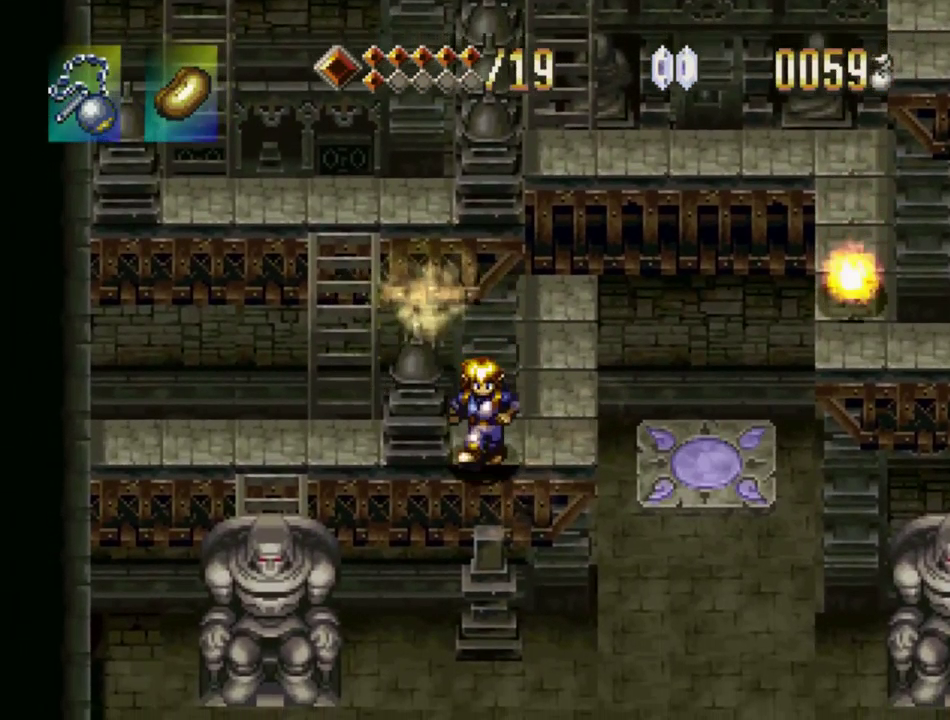
{"buttons": [], "events": [[150, "DPAD_DOWN", "up"]]}
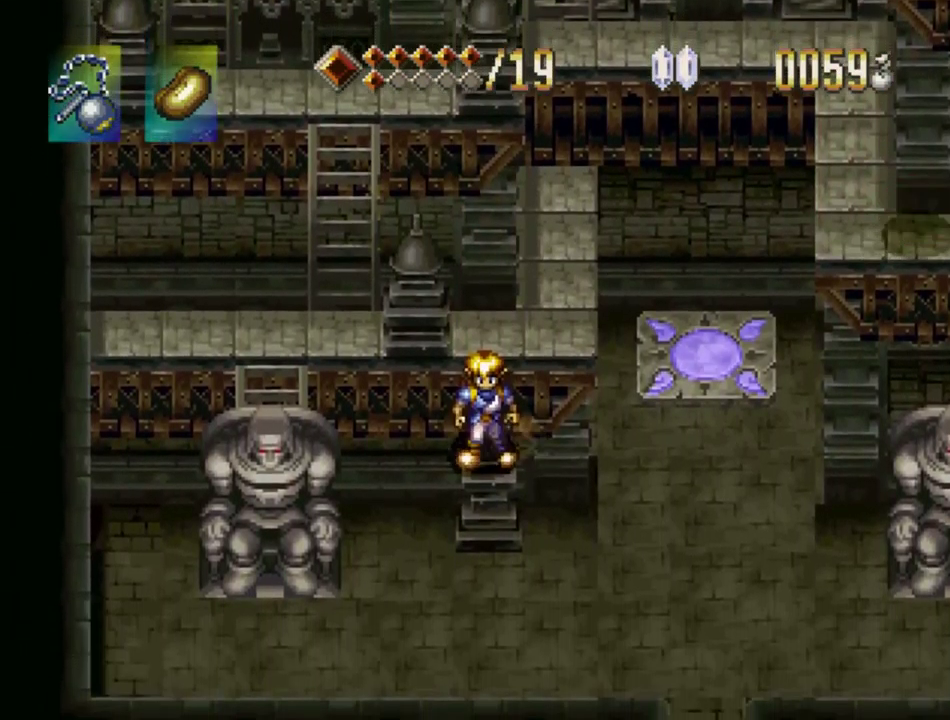
{"buttons": ["DPAD_LEFT"], "events": [[50, "DPAD_LEFT", "down"], [67, "CROSS", "down"], [500, "CROSS", "up"]]}
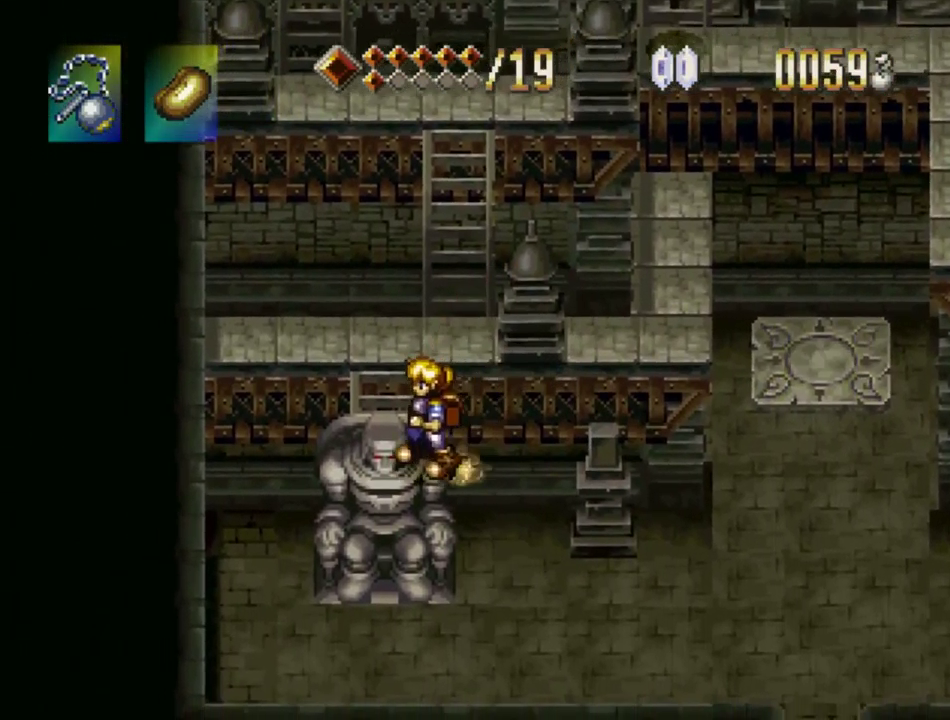
{"buttons": ["DPAD_UP", "DPAD_RIGHT"], "events": [[84, "CROSS", "down"], [84, "DPAD_LEFT", "up"], [150, "DPAD_RIGHT", "down"], [150, "DPAD_UP", "down"], [300, "CROSS", "up"]]}
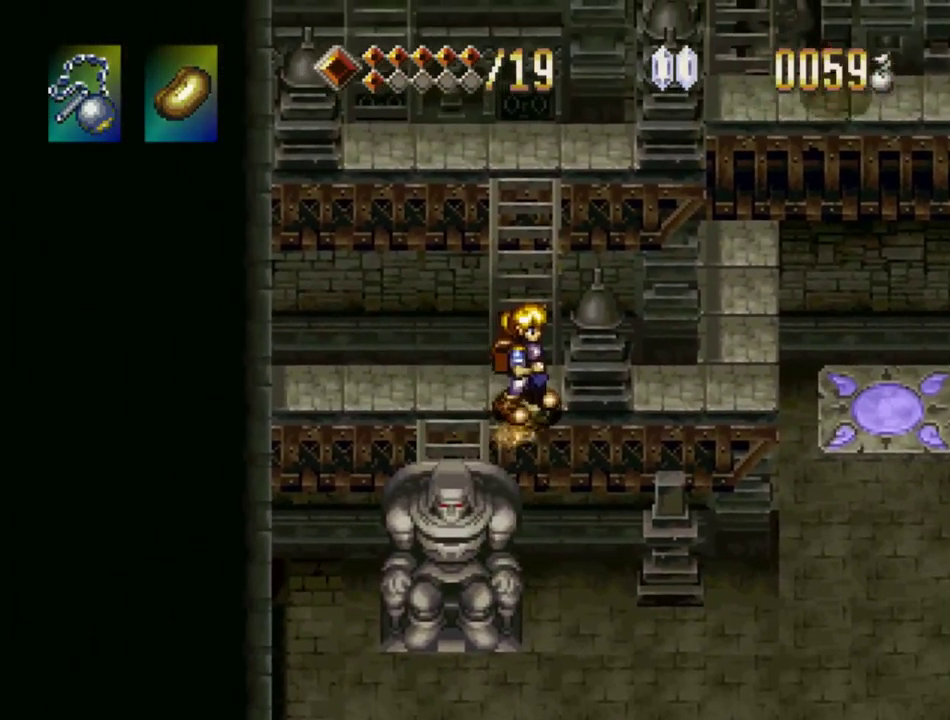
{"buttons": ["DPAD_UP"], "events": [[34, "DPAD_RIGHT", "up"]]}
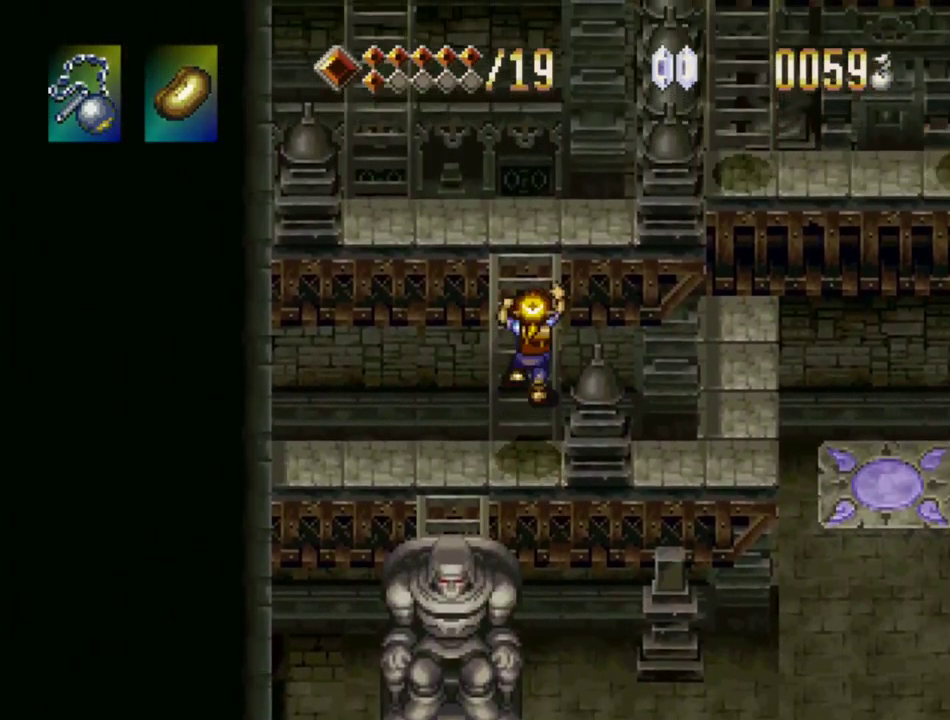
{"buttons": ["DPAD_UP"], "events": []}
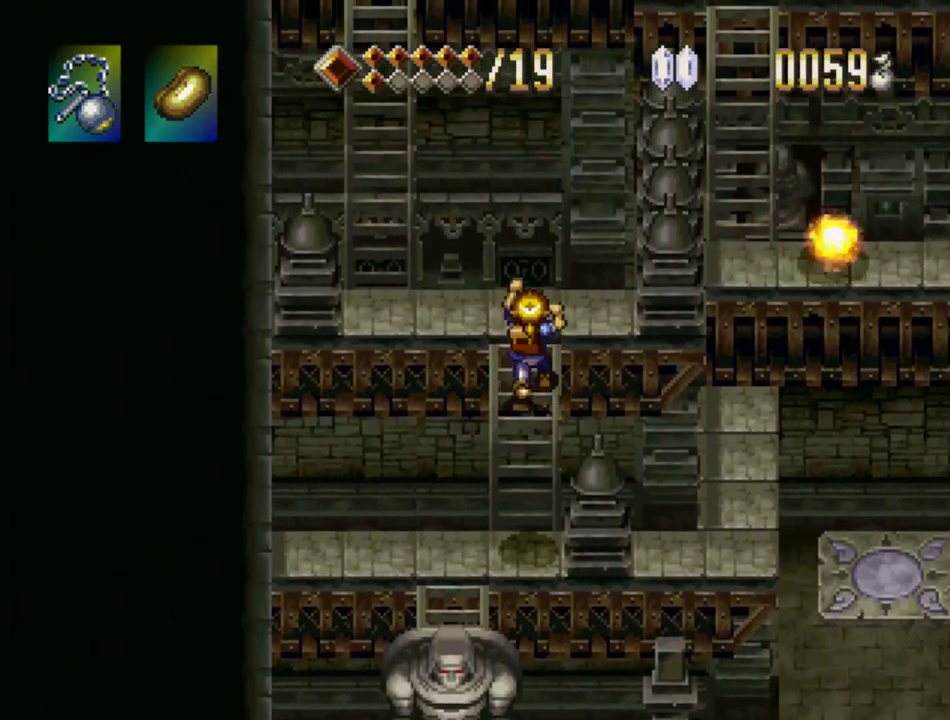
{"buttons": ["DPAD_UP"], "events": []}
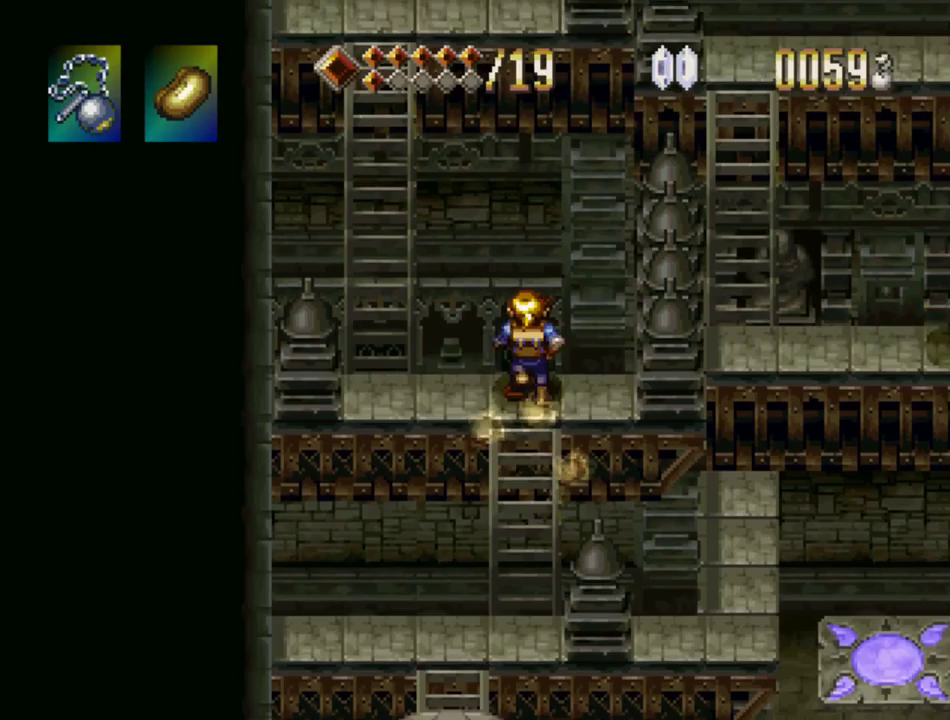
{"buttons": ["DPAD_UP"], "events": [[17, "DPAD_LEFT", "down"], [33, "DPAD_UP", "up"], [400, "DPAD_UP", "down"], [467, "DPAD_LEFT", "up"]]}
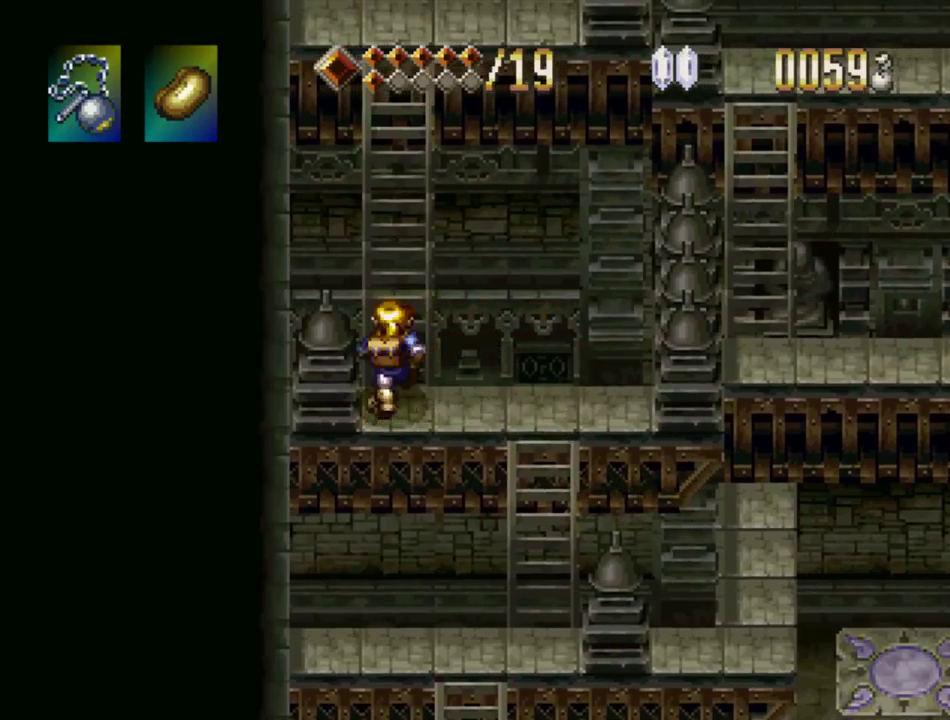
{"buttons": ["DPAD_UP"], "events": []}
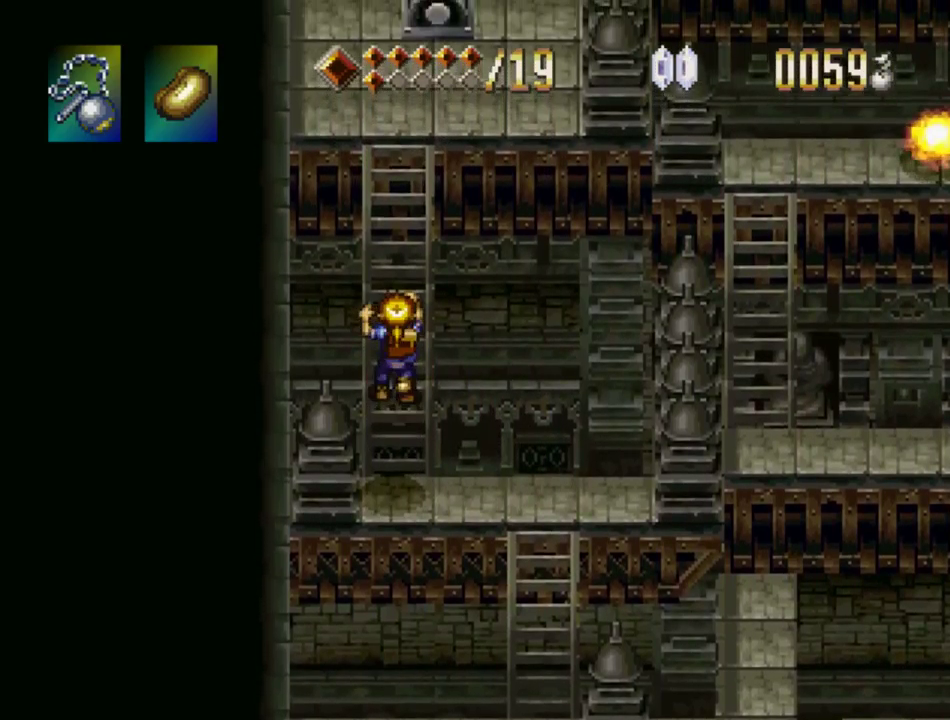
{"buttons": ["DPAD_UP"], "events": []}
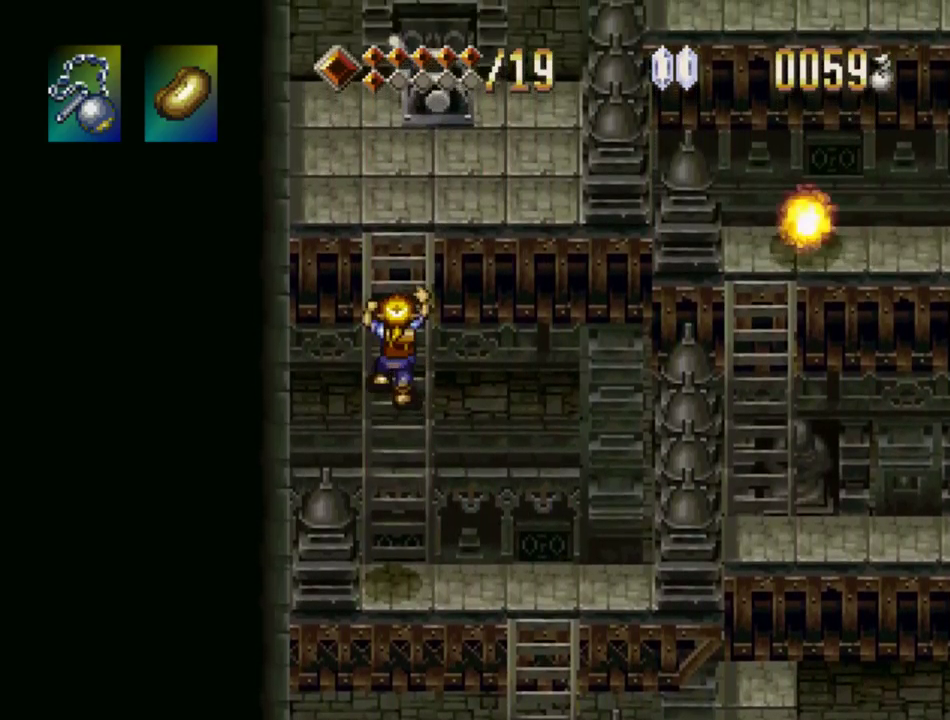
{"buttons": ["DPAD_UP"], "events": []}
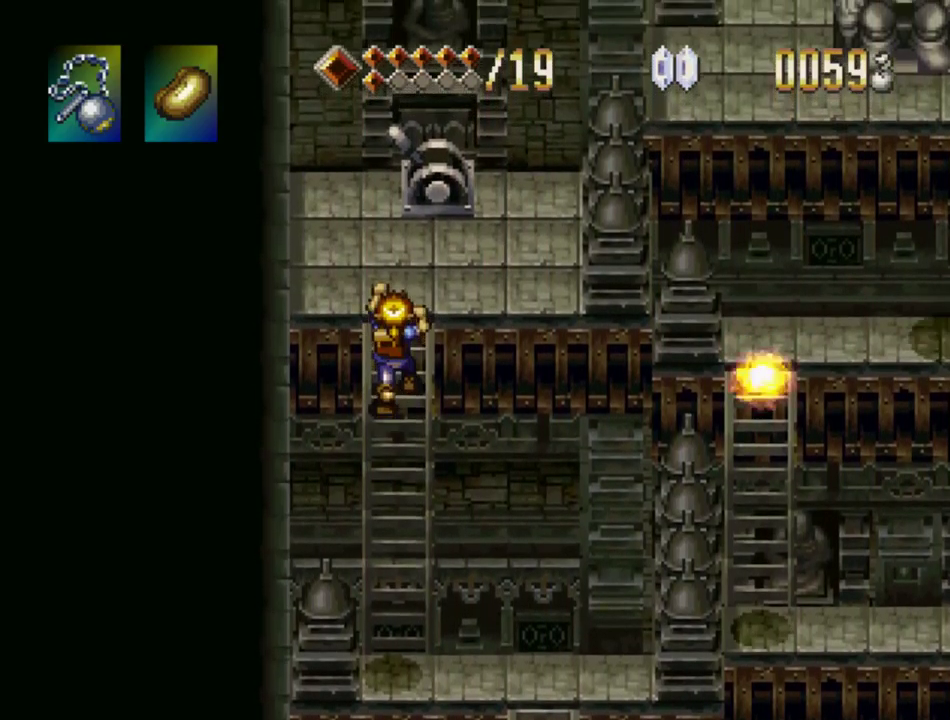
{"buttons": [], "events": [[500, "DPAD_UP", "up"]]}
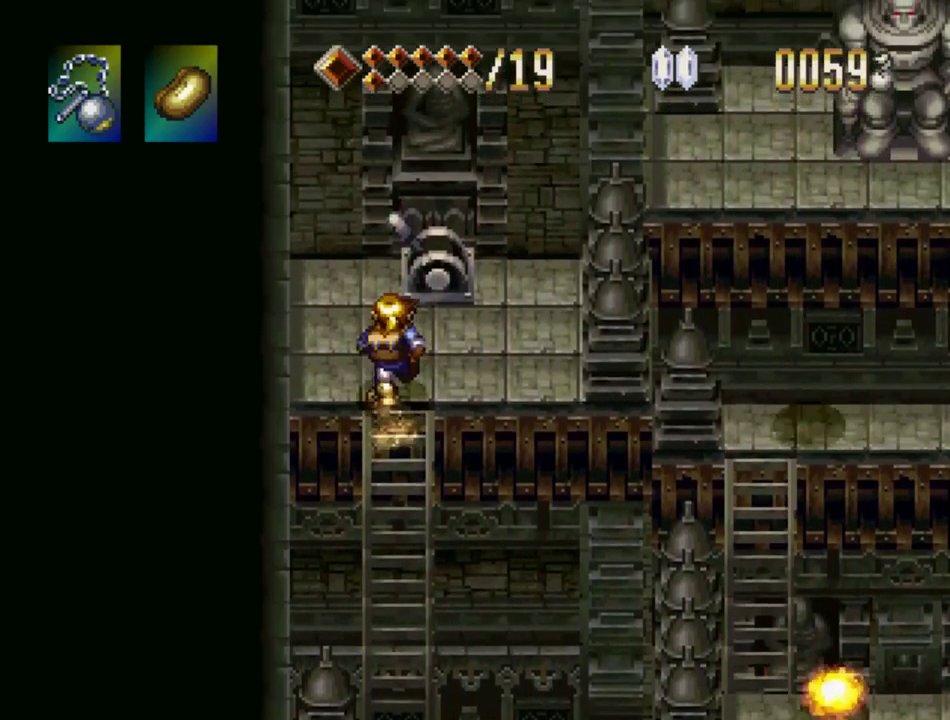
{"buttons": ["SQUARE"], "events": [[100, "DPAD_RIGHT", "down"], [233, "DPAD_RIGHT", "up"], [367, "DPAD_UP", "down"], [433, "SQUARE", "down"], [450, "DPAD_UP", "up"]]}
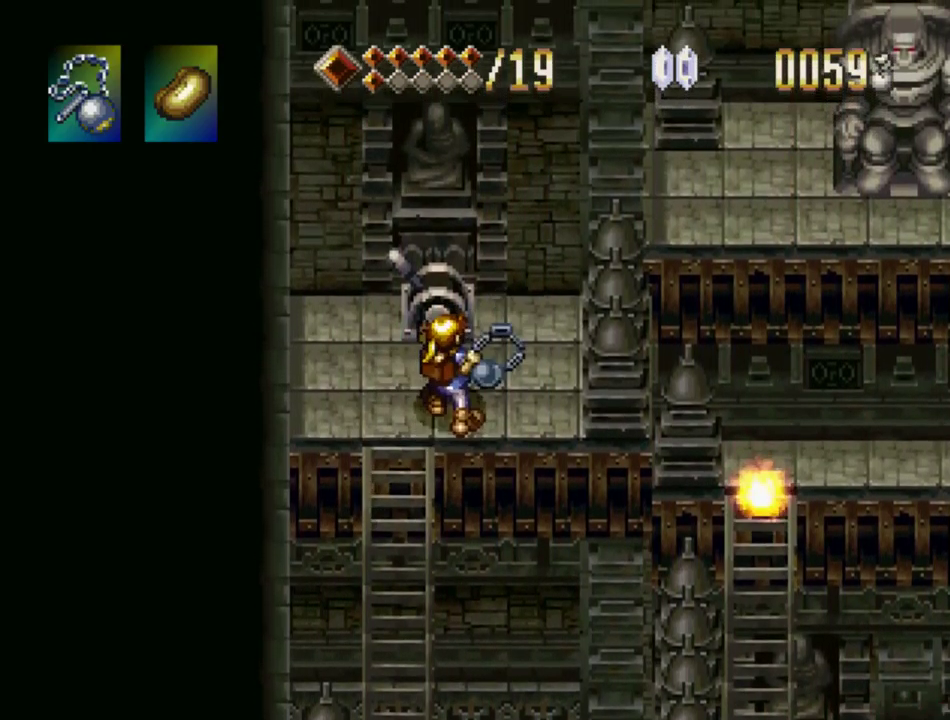
{"buttons": [], "events": [[50, "SQUARE", "up"]]}
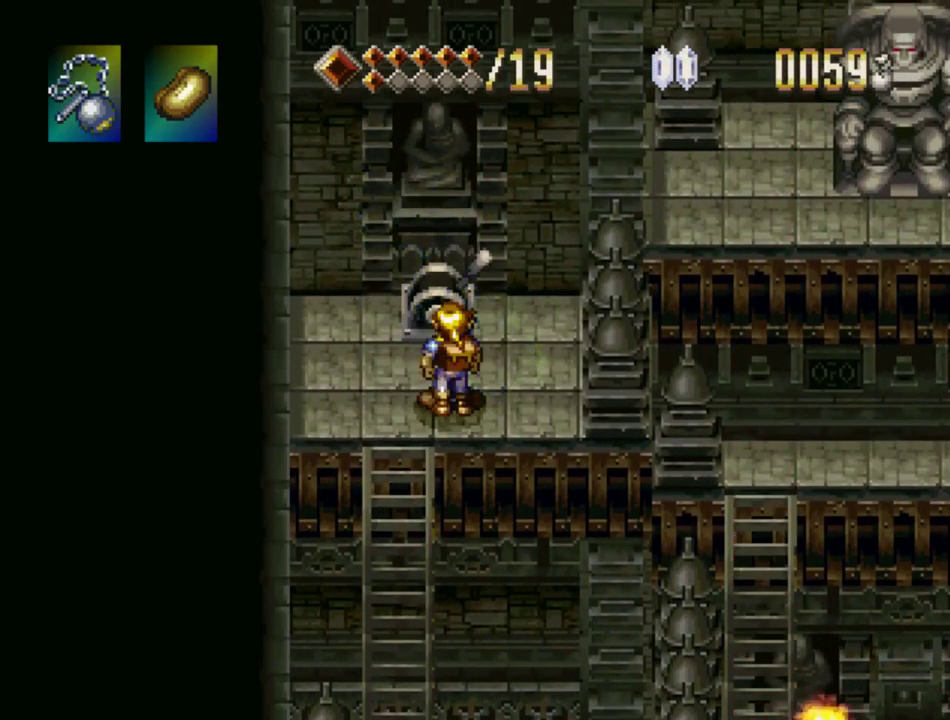
{"buttons": ["DPAD_RIGHT"], "events": [[317, "DPAD_RIGHT", "down"]]}
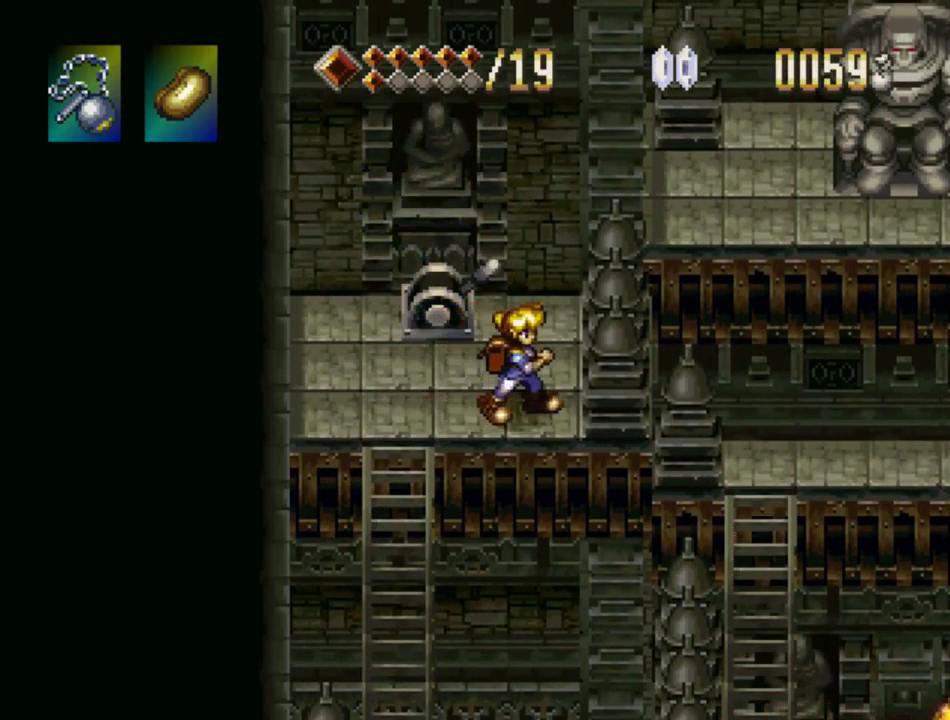
{"buttons": [], "events": [[67, "DPAD_RIGHT", "up"]]}